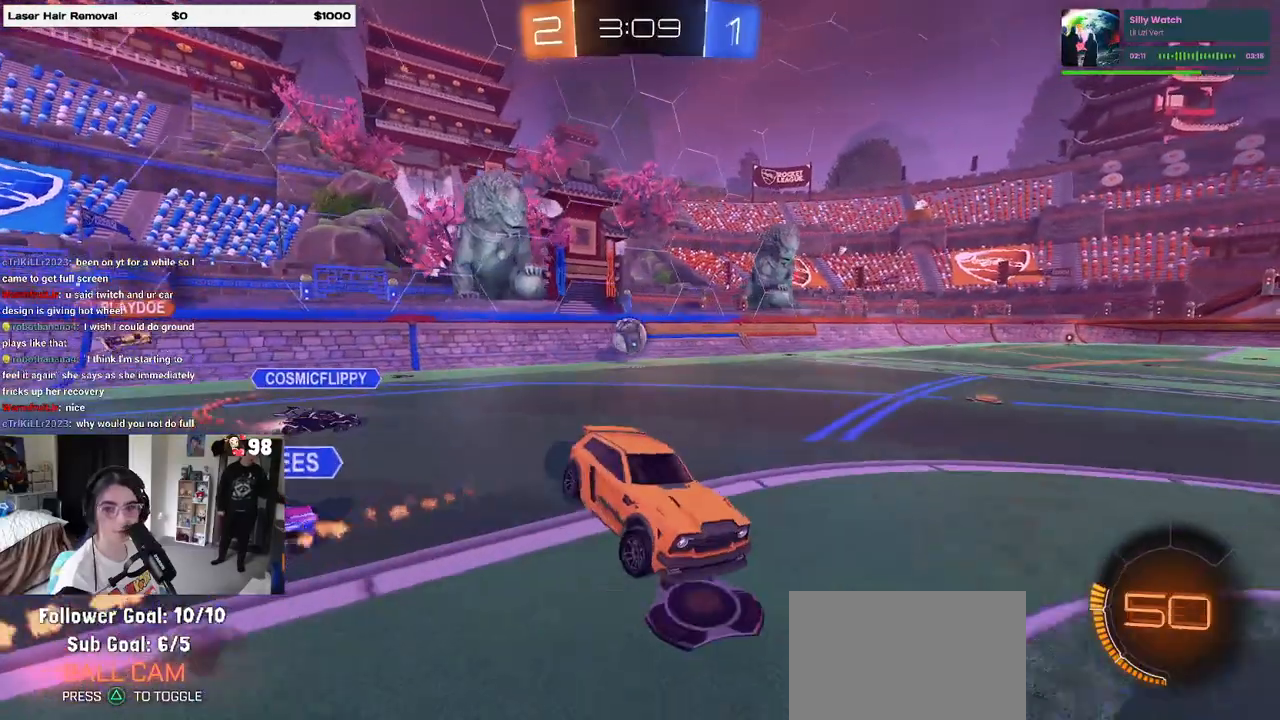
Gameplay with a controller (PlayStation layout); each line is a JSON object with the inputs held at the frame after it. "events" lists button and stick changes between this image and that frame as [ms after this image, input, new state], when the widget could be followed in between.
{"buttons": ["SQUARE", "R2"], "left_stick": "down-left", "right_stick": "center", "events": [[33, "left_stick", "down-left"], [50, "SQUARE", "down"], [100, "CROSS", "up"], [433, "R1", "up"]]}
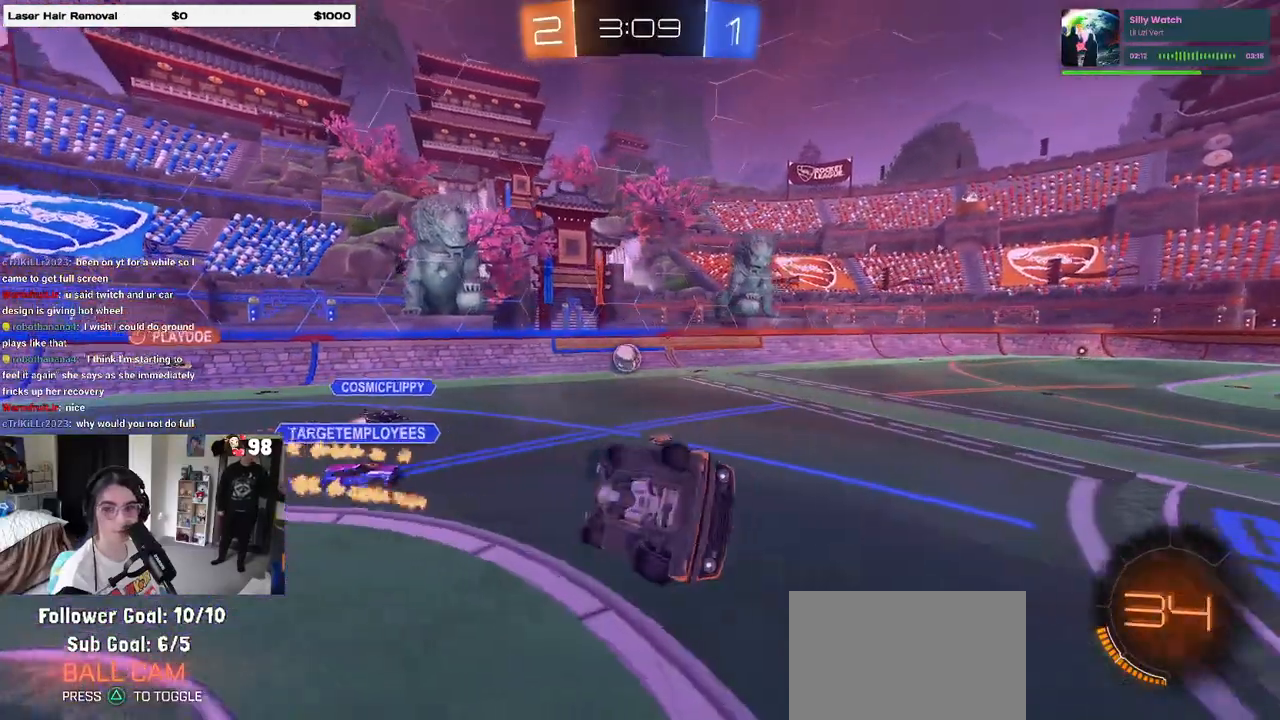
{"buttons": ["SQUARE", "R2"], "left_stick": "down", "right_stick": "center", "events": [[467, "left_stick", "down"]]}
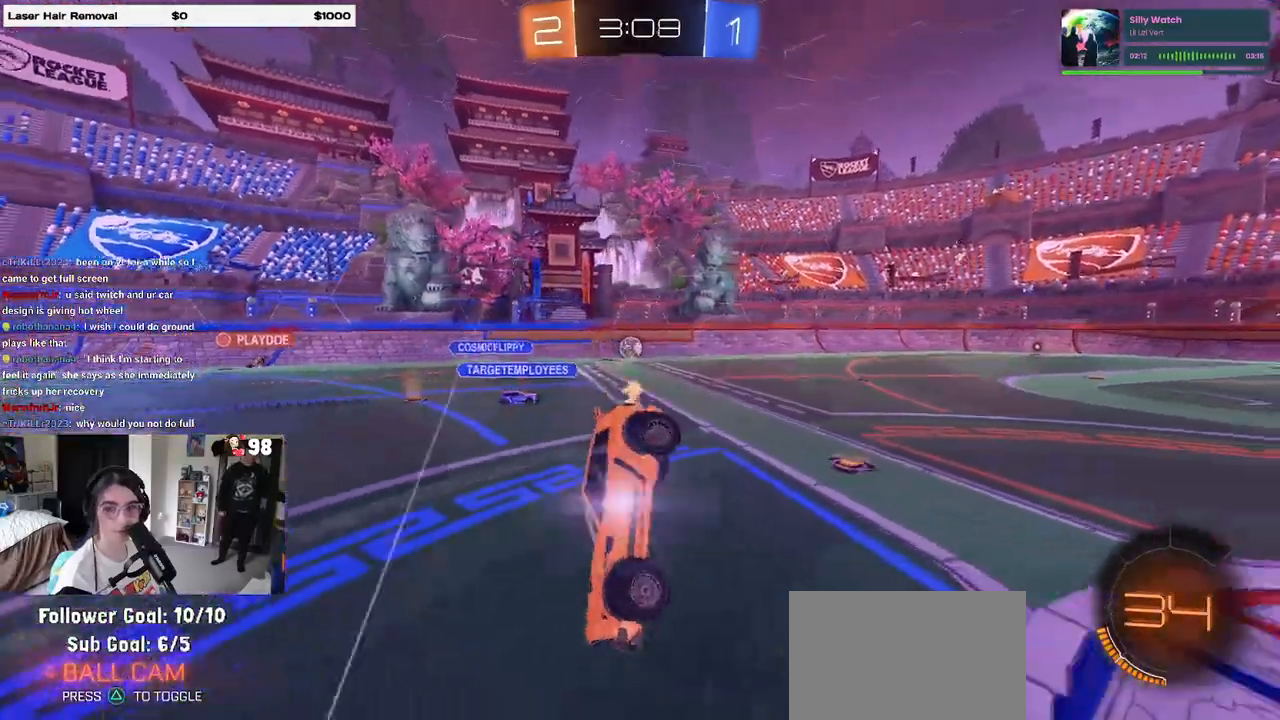
{"buttons": ["SQUARE", "R2"], "left_stick": "center", "right_stick": "center", "events": [[17, "left_stick", "down-right"], [200, "left_stick", "center"]]}
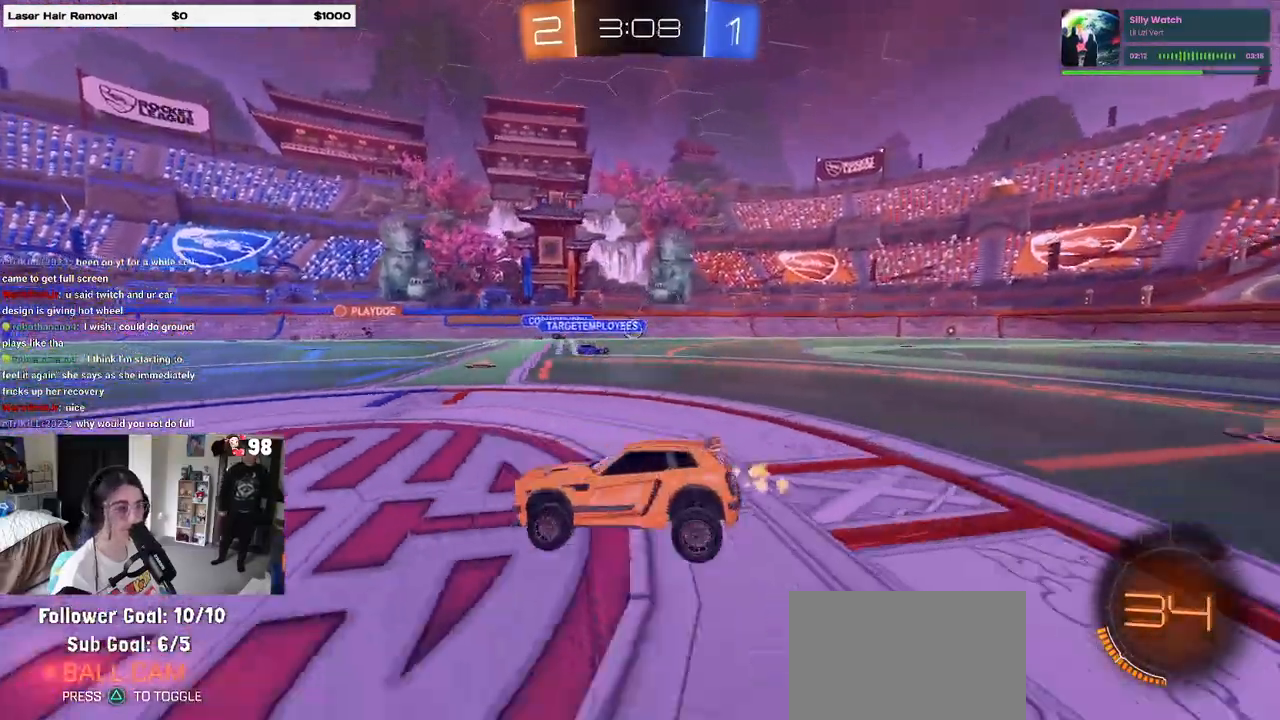
{"buttons": ["R2"], "left_stick": "up-right", "right_stick": "center", "events": [[17, "left_stick", "down"], [67, "CROSS", "down"], [100, "SQUARE", "up"], [167, "CROSS", "up"], [200, "CROSS", "down"], [333, "CROSS", "up"], [350, "left_stick", "center"], [400, "left_stick", "up"], [450, "left_stick", "up-right"]]}
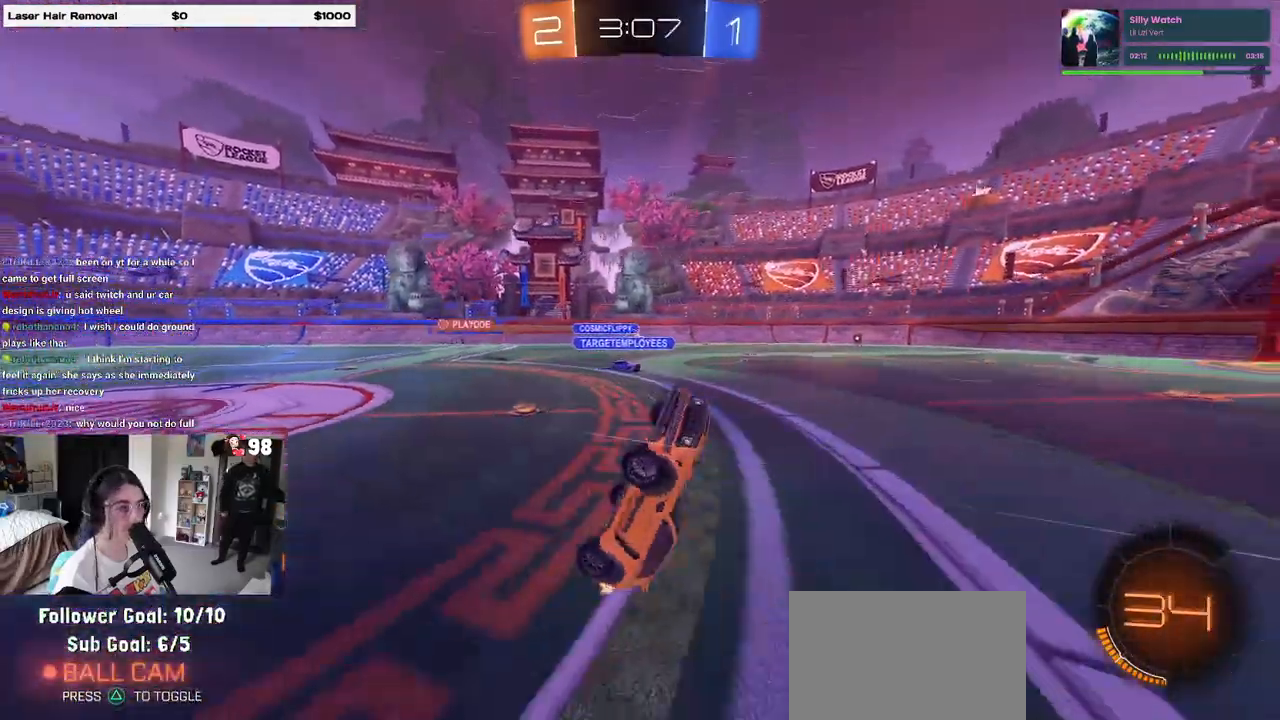
{"buttons": ["L1", "R2"], "left_stick": "up-left", "right_stick": "center", "events": [[83, "left_stick", "up"], [117, "L1", "down"], [233, "left_stick", "up-left"]]}
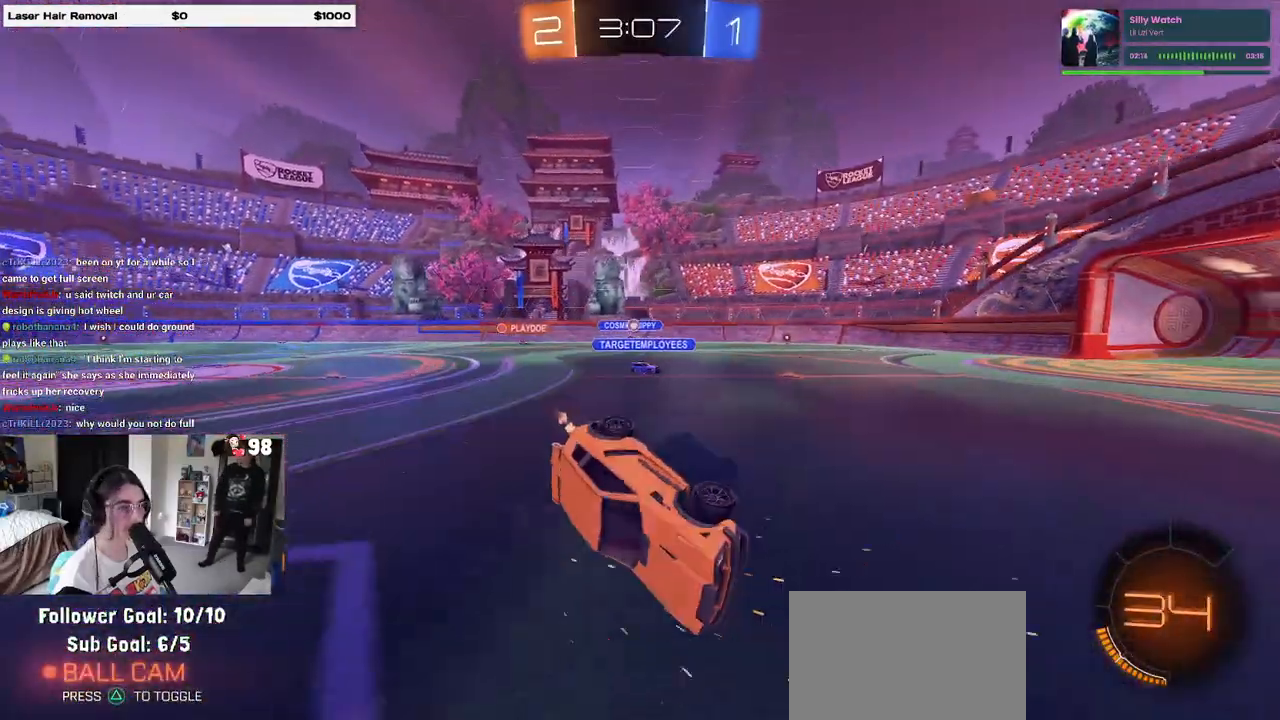
{"buttons": ["R1", "R2"], "left_stick": "left", "right_stick": "center", "events": [[100, "left_stick", "left"], [167, "L1", "up"], [200, "R1", "down"]]}
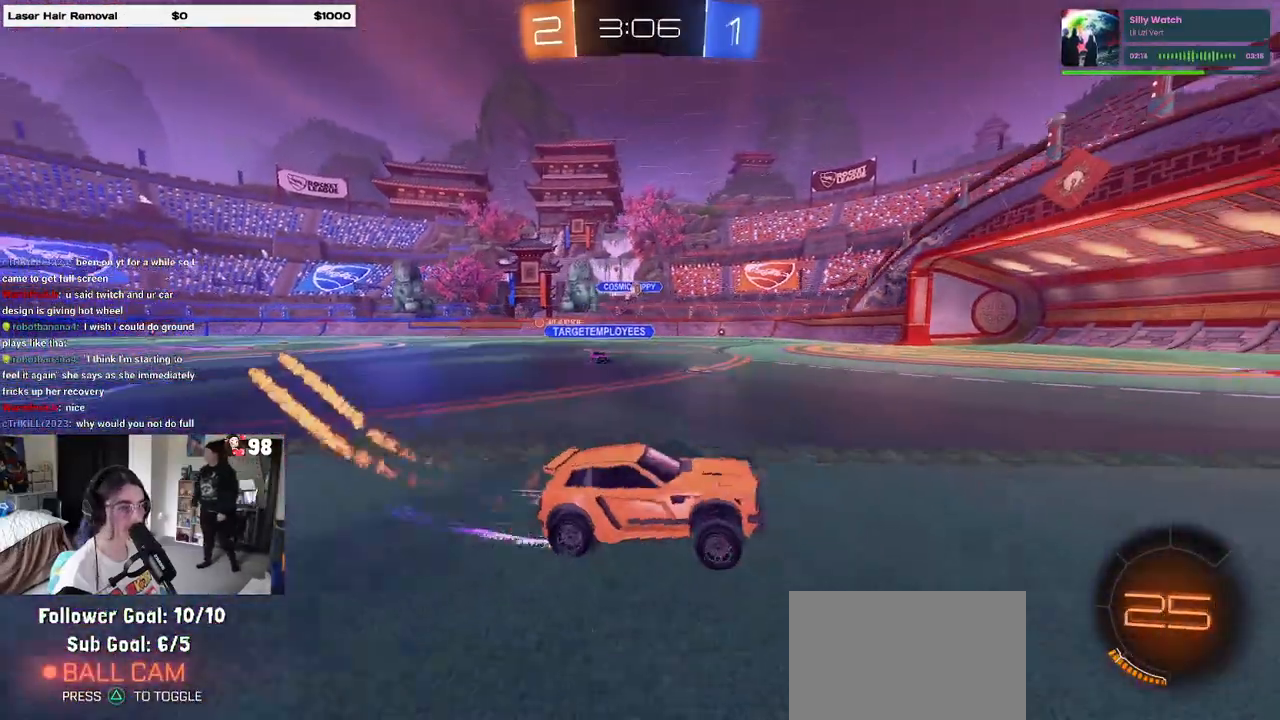
{"buttons": ["SQUARE", "R2"], "left_stick": "left", "right_stick": "center", "events": [[33, "left_stick", "center"], [117, "left_stick", "right"], [133, "R1", "up"], [217, "left_stick", "center"], [350, "left_stick", "left"], [500, "SQUARE", "down"]]}
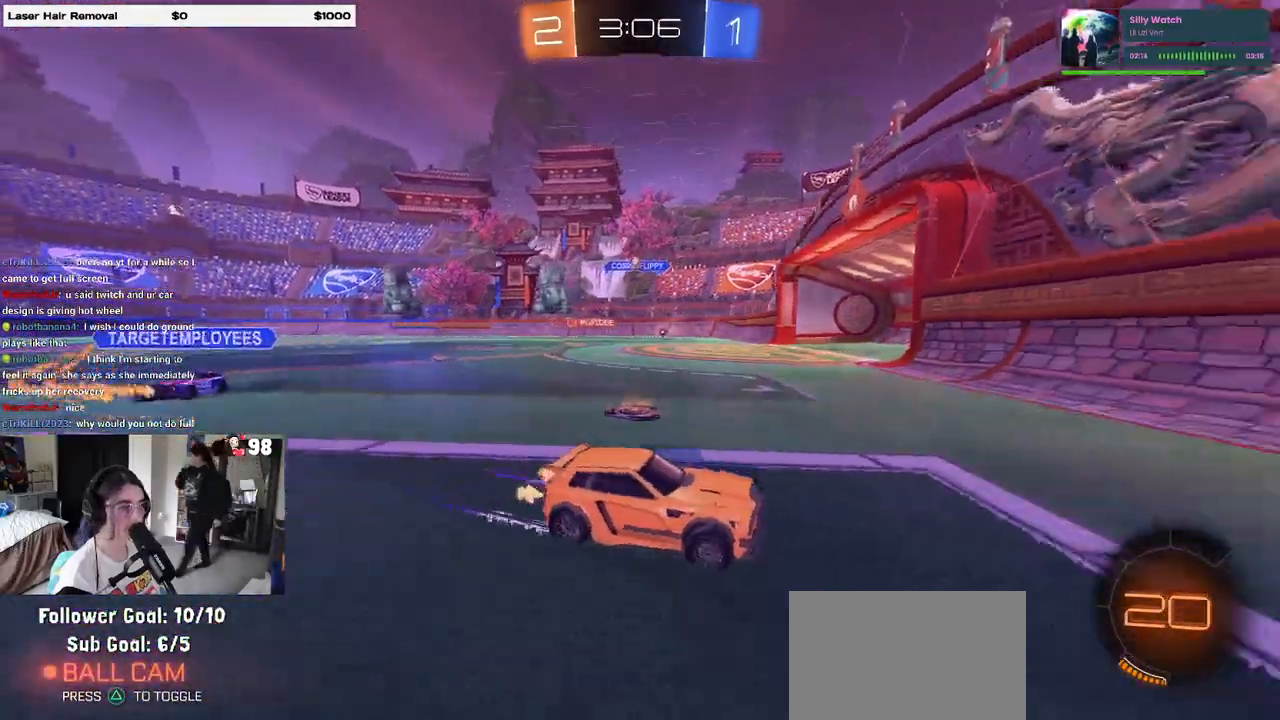
{"buttons": ["R2"], "left_stick": "left", "right_stick": "center", "events": [[117, "SQUARE", "up"]]}
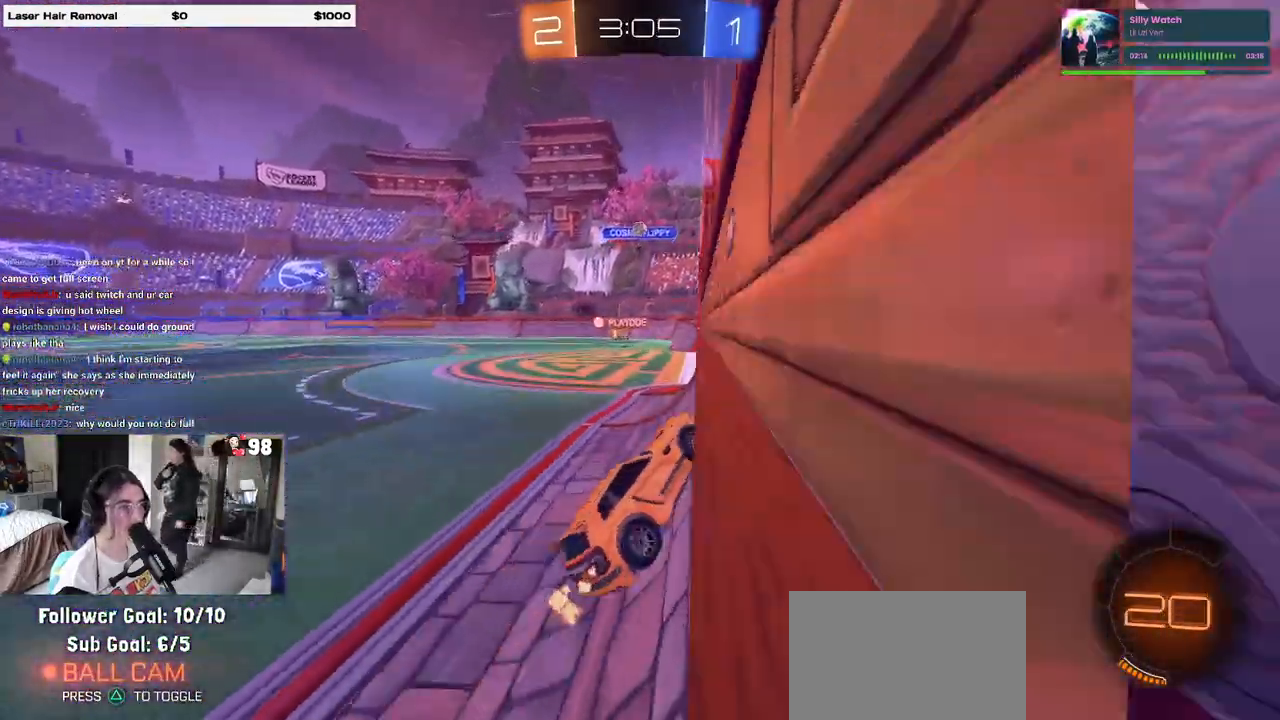
{"buttons": [], "left_stick": "left", "right_stick": "center", "events": [[450, "R2", "up"]]}
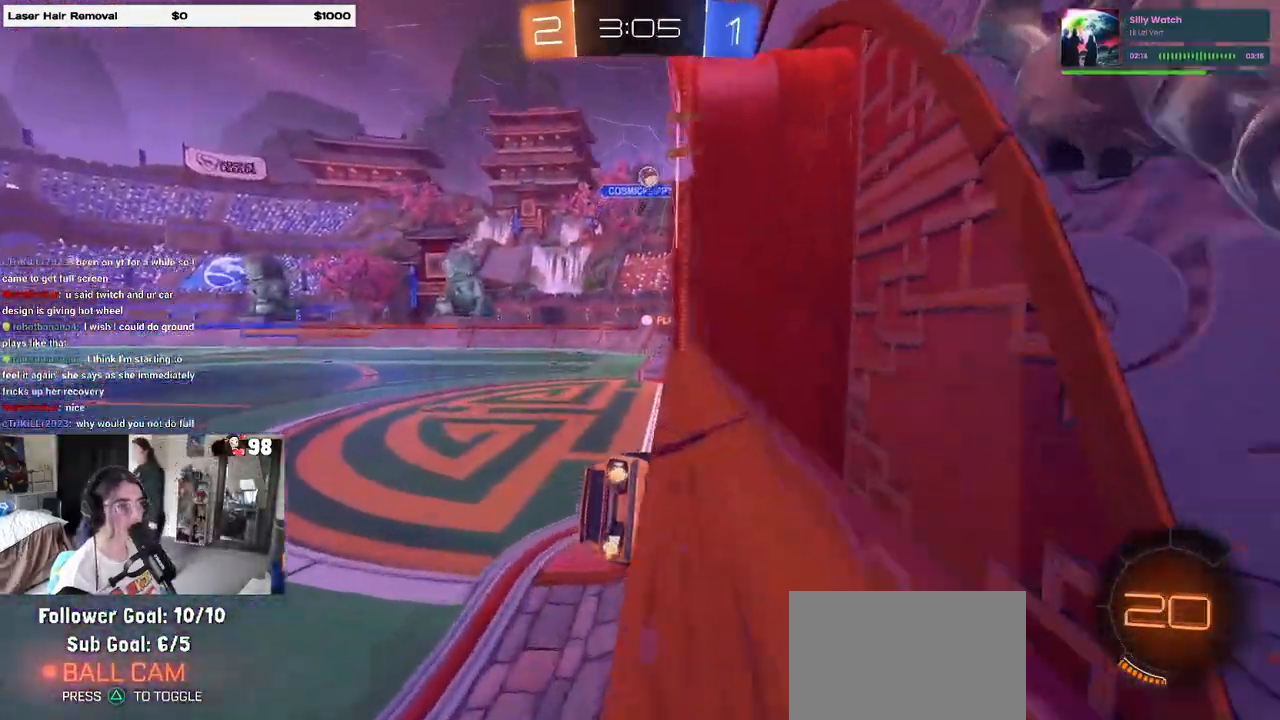
{"buttons": ["R2"], "left_stick": "left", "right_stick": "center", "events": [[133, "left_stick", "center"], [150, "R2", "down"], [300, "left_stick", "left"]]}
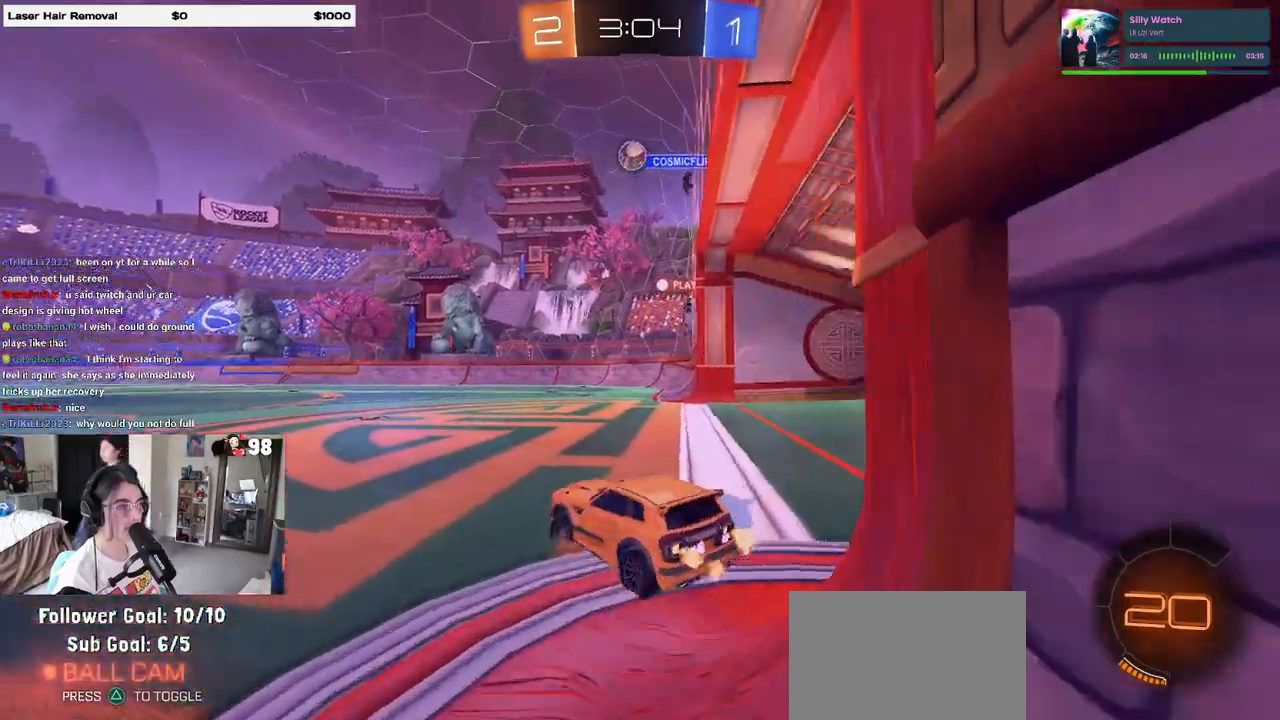
{"buttons": ["CROSS", "R1", "R2"], "left_stick": "down", "right_stick": "center", "events": [[83, "left_stick", "center"], [217, "left_stick", "down"], [233, "CROSS", "down"], [383, "CROSS", "up"], [400, "left_stick", "center"], [433, "CROSS", "down"], [450, "left_stick", "down"], [500, "R1", "down"]]}
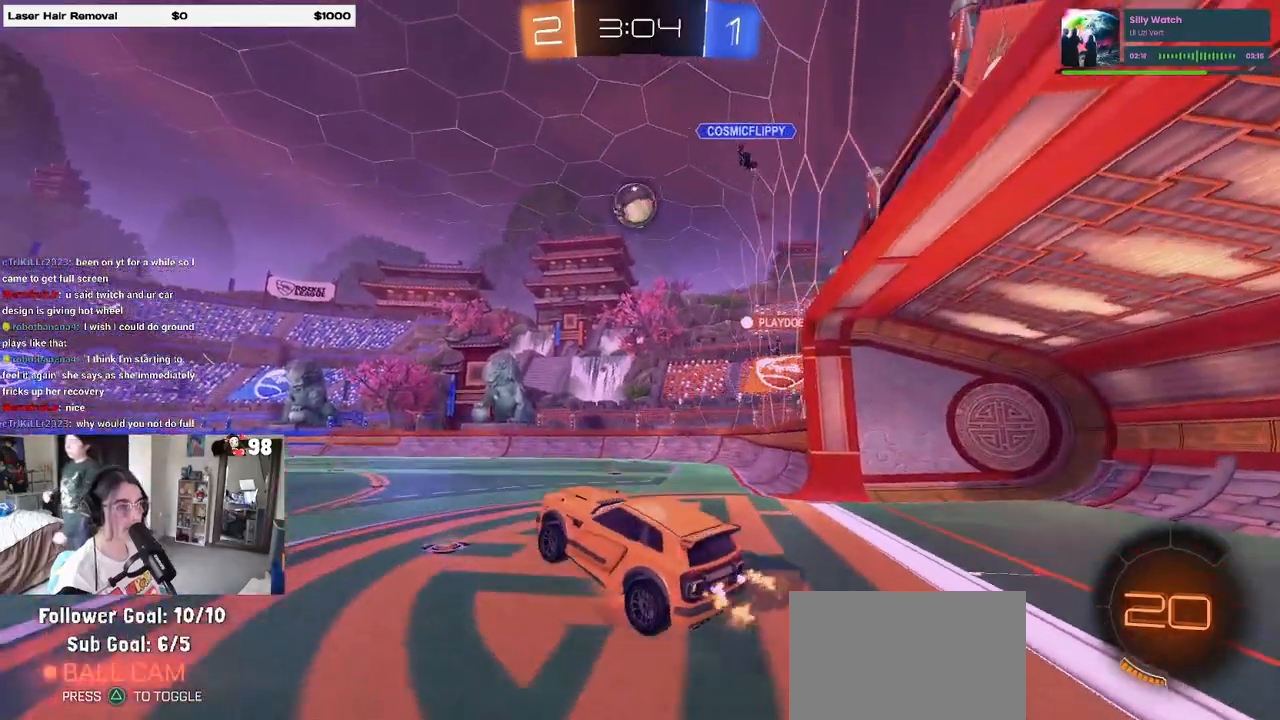
{"buttons": ["R1"], "left_stick": "center", "right_stick": "center", "events": [[33, "L1", "down"], [50, "left_stick", "right"], [67, "CROSS", "up"], [133, "R1", "up"], [183, "L1", "up"], [183, "R2", "up"], [217, "left_stick", "up"], [283, "left_stick", "up-left"], [417, "R1", "down"], [417, "left_stick", "center"]]}
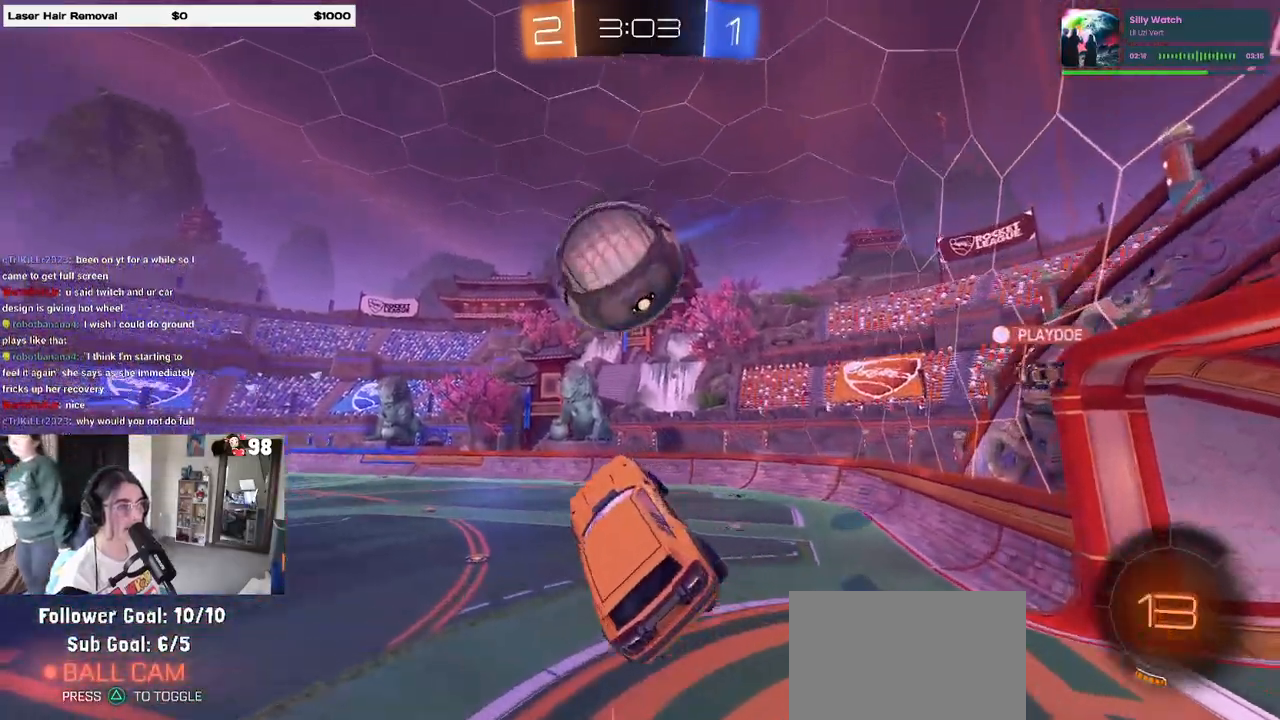
{"buttons": [], "left_stick": "left", "right_stick": "center", "events": [[200, "R1", "up"], [400, "left_stick", "left"]]}
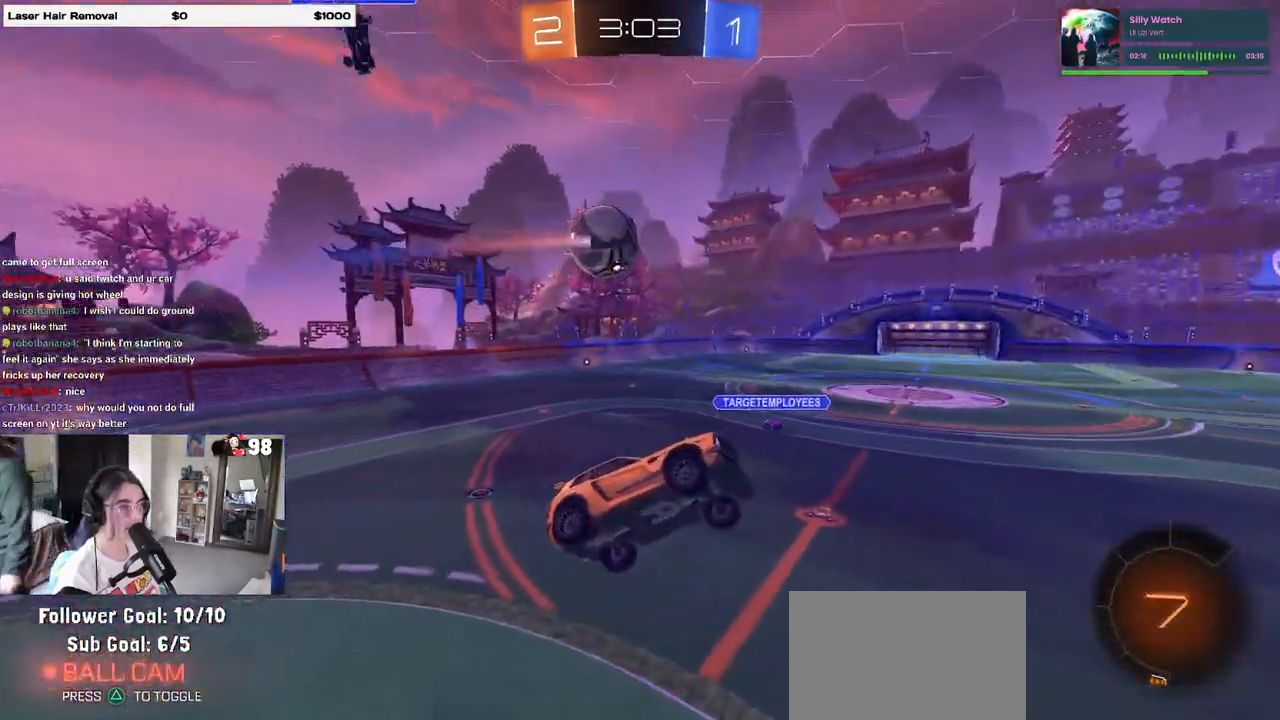
{"buttons": ["SQUARE", "R2"], "left_stick": "right", "right_stick": "center", "events": [[150, "R2", "down"], [150, "left_stick", "center"], [200, "TRIANGLE", "down"], [300, "TRIANGLE", "up"], [450, "left_stick", "right"], [467, "SQUARE", "down"]]}
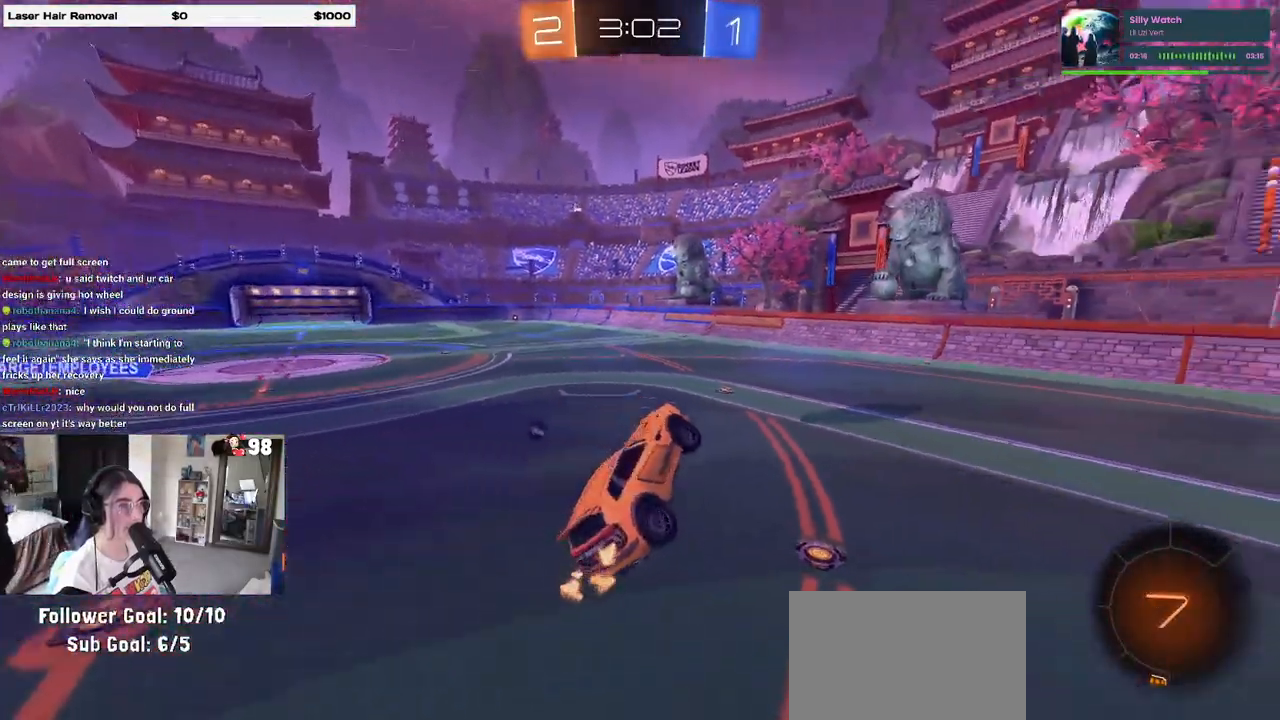
{"buttons": ["TRIANGLE", "R2"], "left_stick": "center", "right_stick": "center", "events": [[117, "SQUARE", "up"], [133, "left_stick", "center"], [217, "left_stick", "left"], [333, "left_stick", "center"], [450, "TRIANGLE", "down"]]}
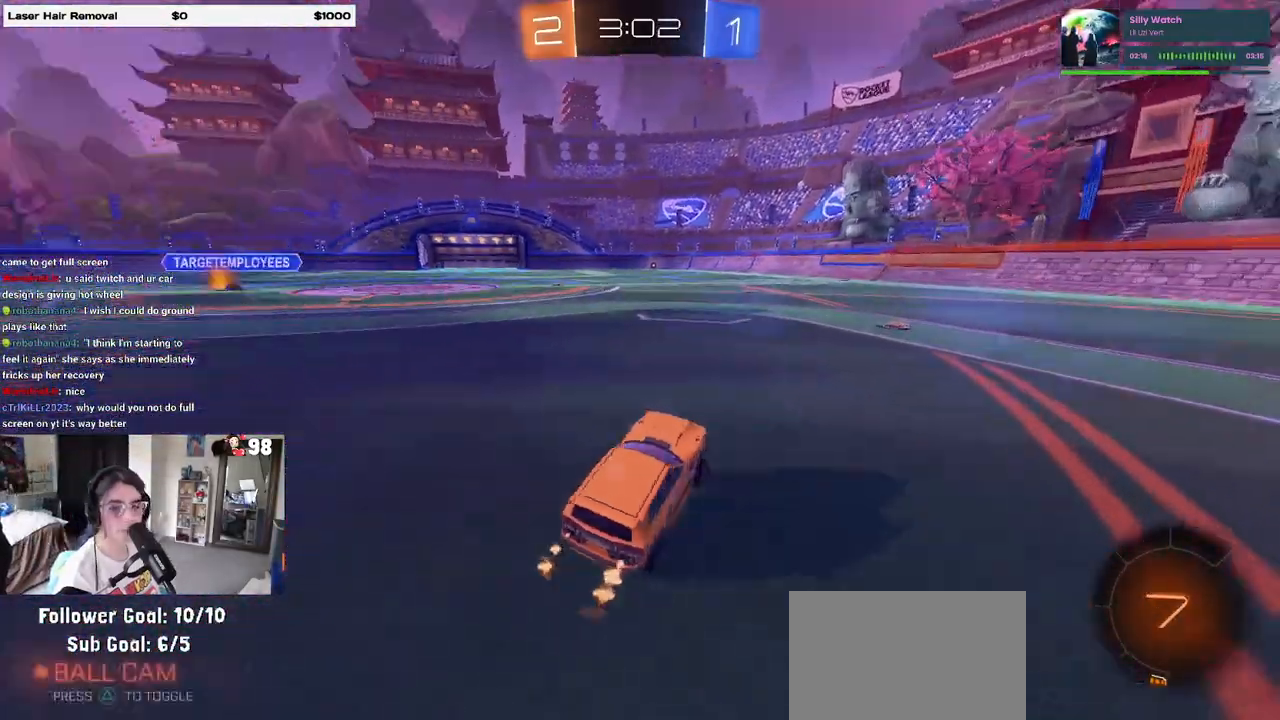
{"buttons": ["R2"], "left_stick": "right", "right_stick": "center", "events": [[83, "TRIANGLE", "up"], [83, "left_stick", "right"], [283, "SQUARE", "down"], [433, "SQUARE", "up"]]}
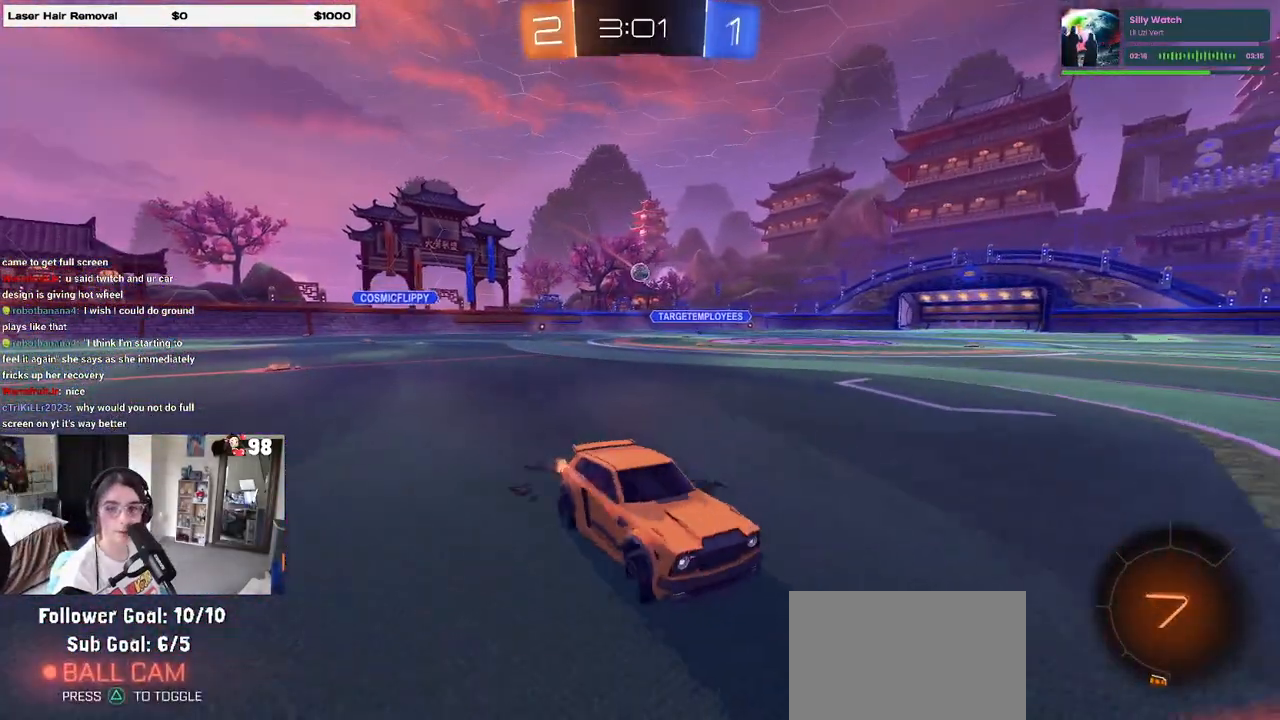
{"buttons": ["R2"], "left_stick": "right", "right_stick": "center", "events": []}
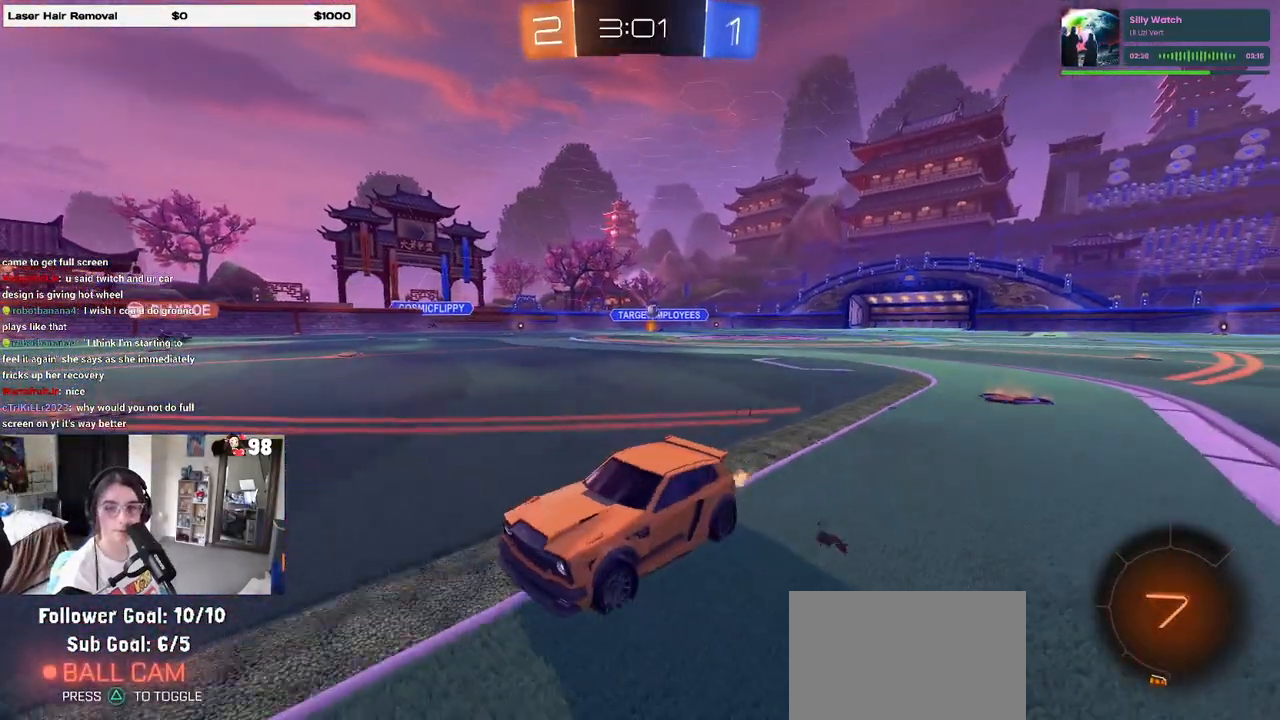
{"buttons": ["R2"], "left_stick": "left", "right_stick": "center", "events": [[267, "left_stick", "up-right"], [500, "left_stick", "left"]]}
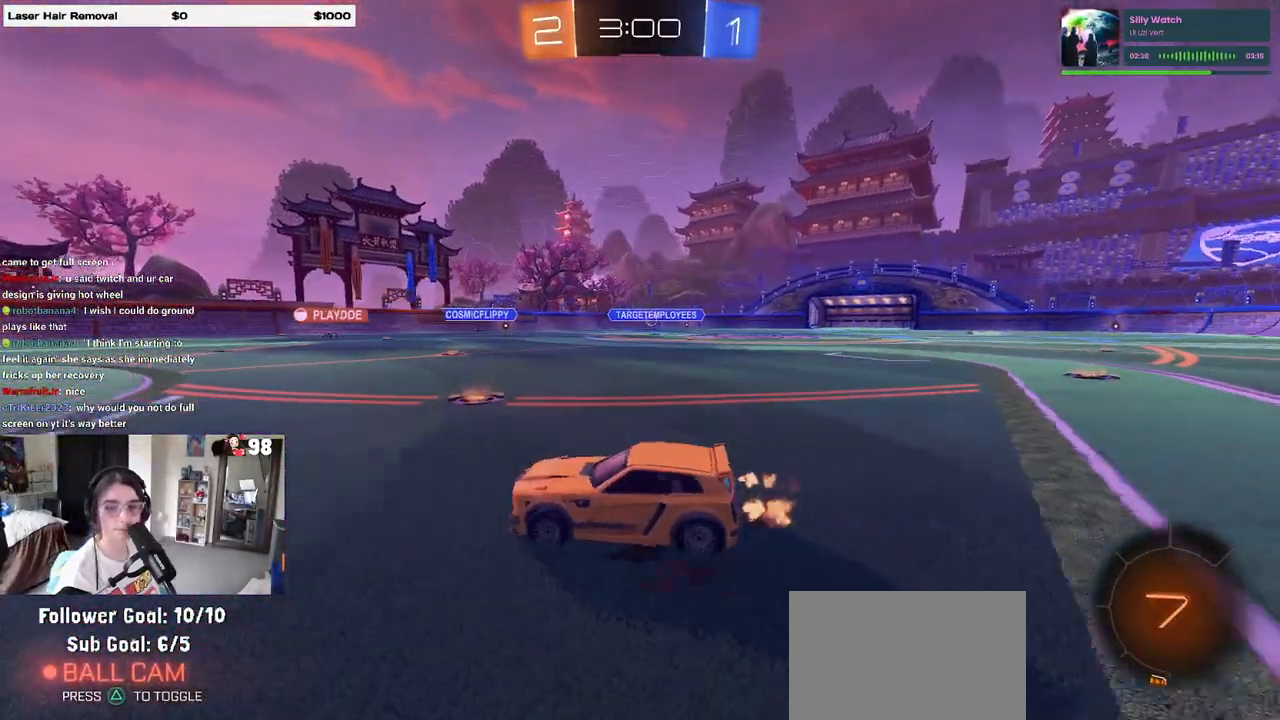
{"buttons": ["R2"], "left_stick": "right", "right_stick": "center", "events": [[200, "left_stick", "center"], [250, "left_stick", "right"]]}
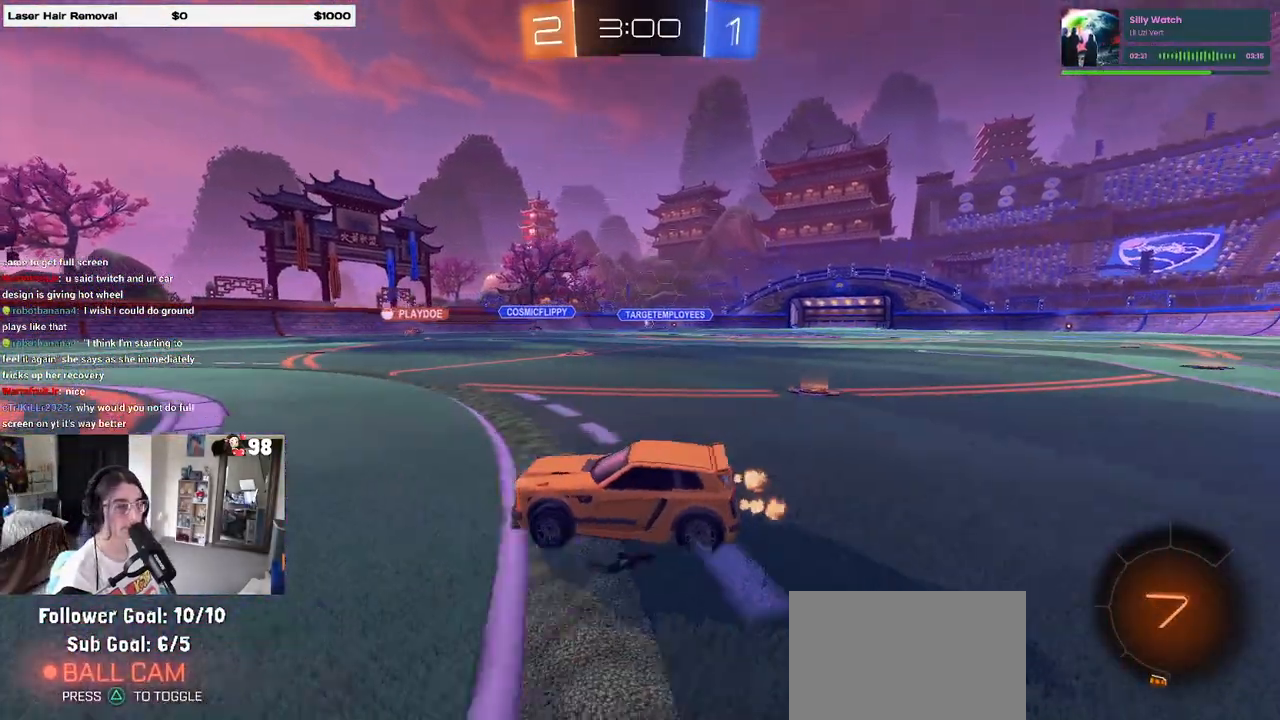
{"buttons": ["R2"], "left_stick": "left", "right_stick": "center", "events": [[67, "left_stick", "center"], [383, "left_stick", "left"]]}
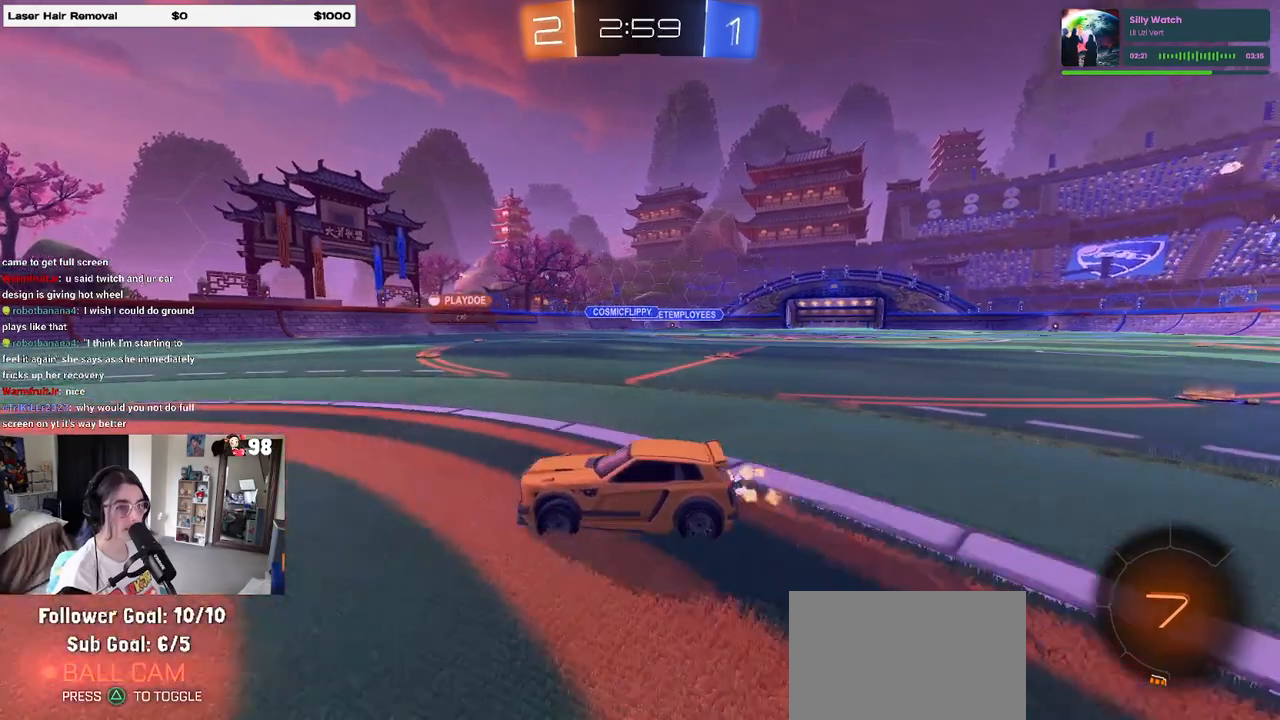
{"buttons": ["R2"], "left_stick": "right", "right_stick": "center", "events": [[33, "left_stick", "center"], [100, "left_stick", "right"]]}
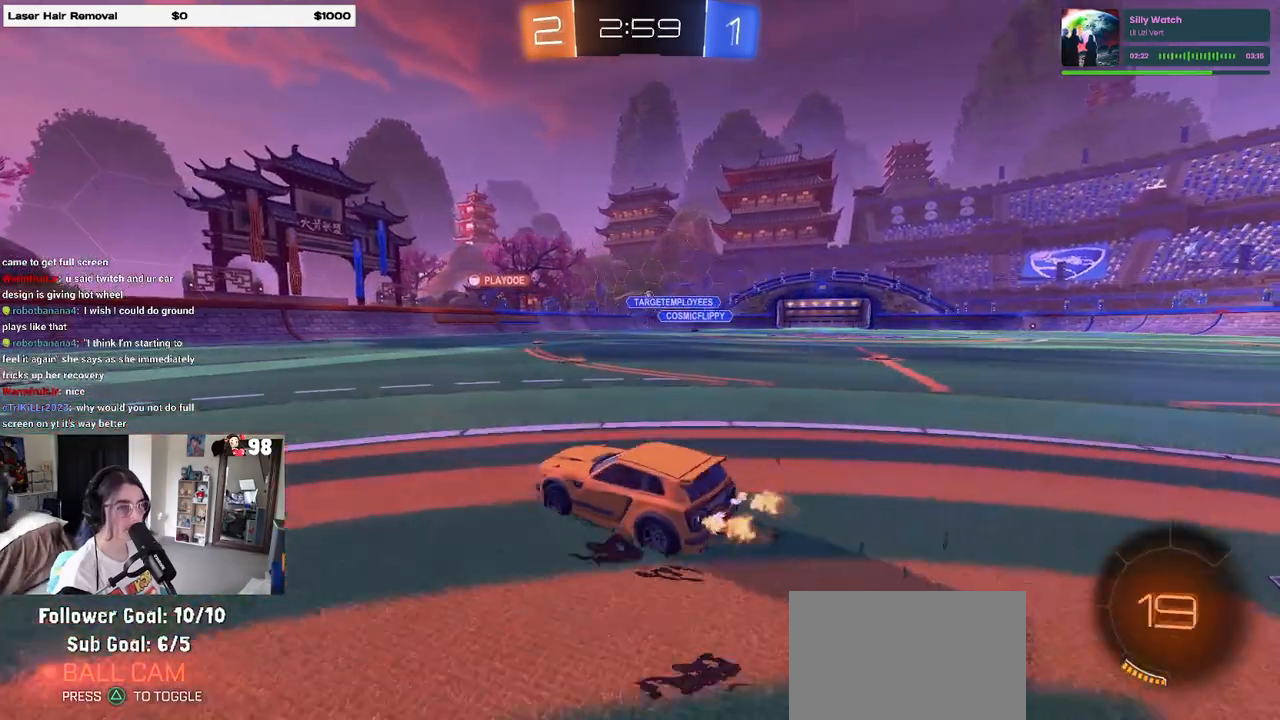
{"buttons": ["R2"], "left_stick": "center", "right_stick": "center", "events": [[283, "left_stick", "up-right"], [433, "left_stick", "center"]]}
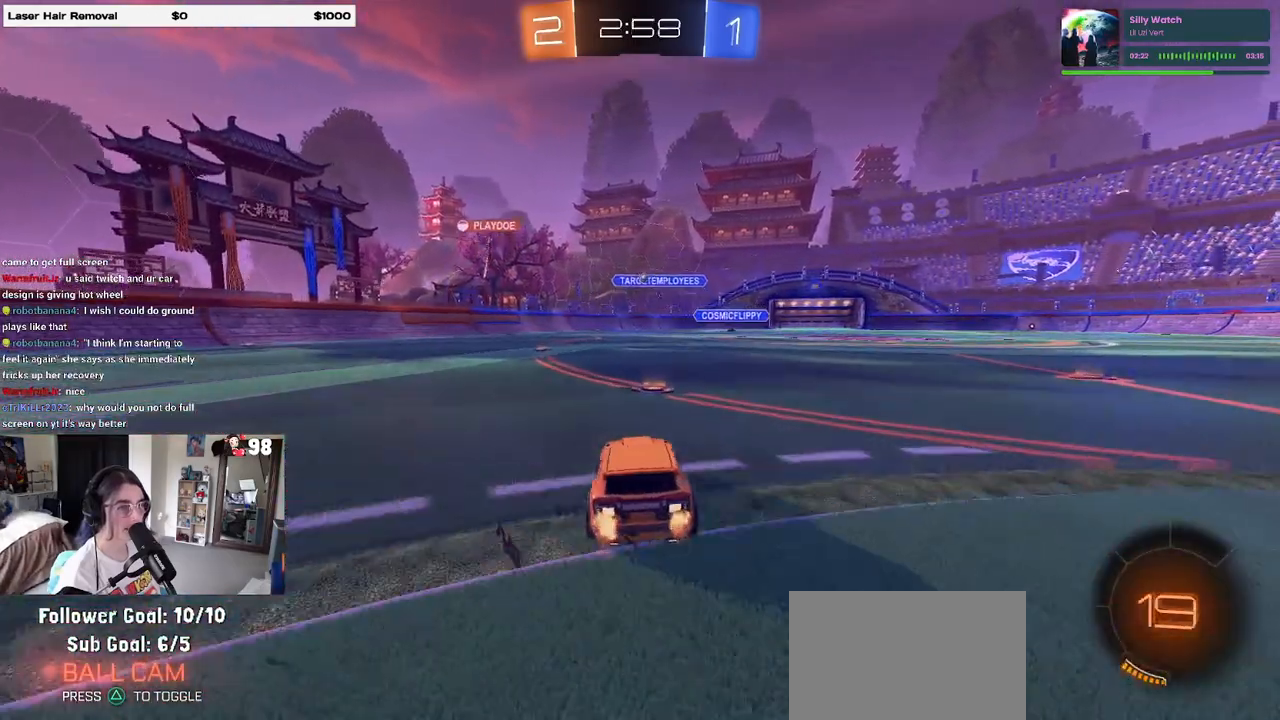
{"buttons": ["R2"], "left_stick": "center", "right_stick": "center", "events": [[200, "left_stick", "left"], [383, "left_stick", "center"]]}
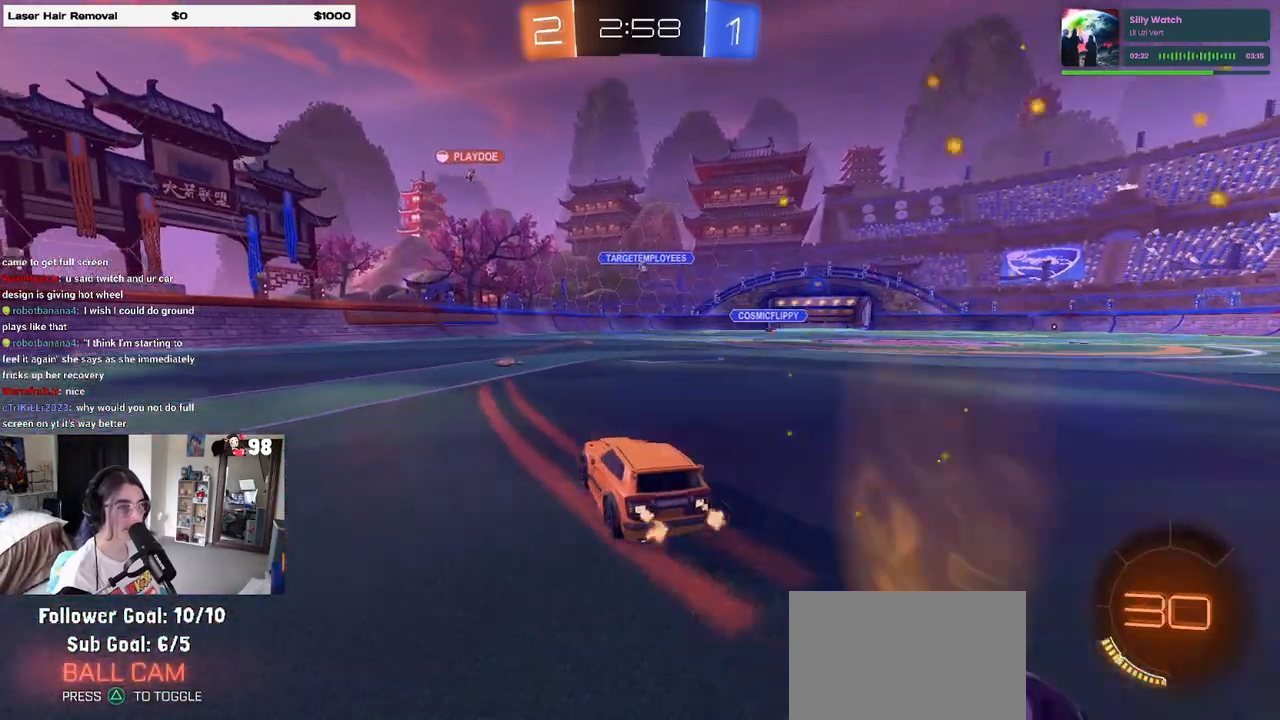
{"buttons": ["R2"], "left_stick": "left", "right_stick": "center", "events": [[450, "left_stick", "left"]]}
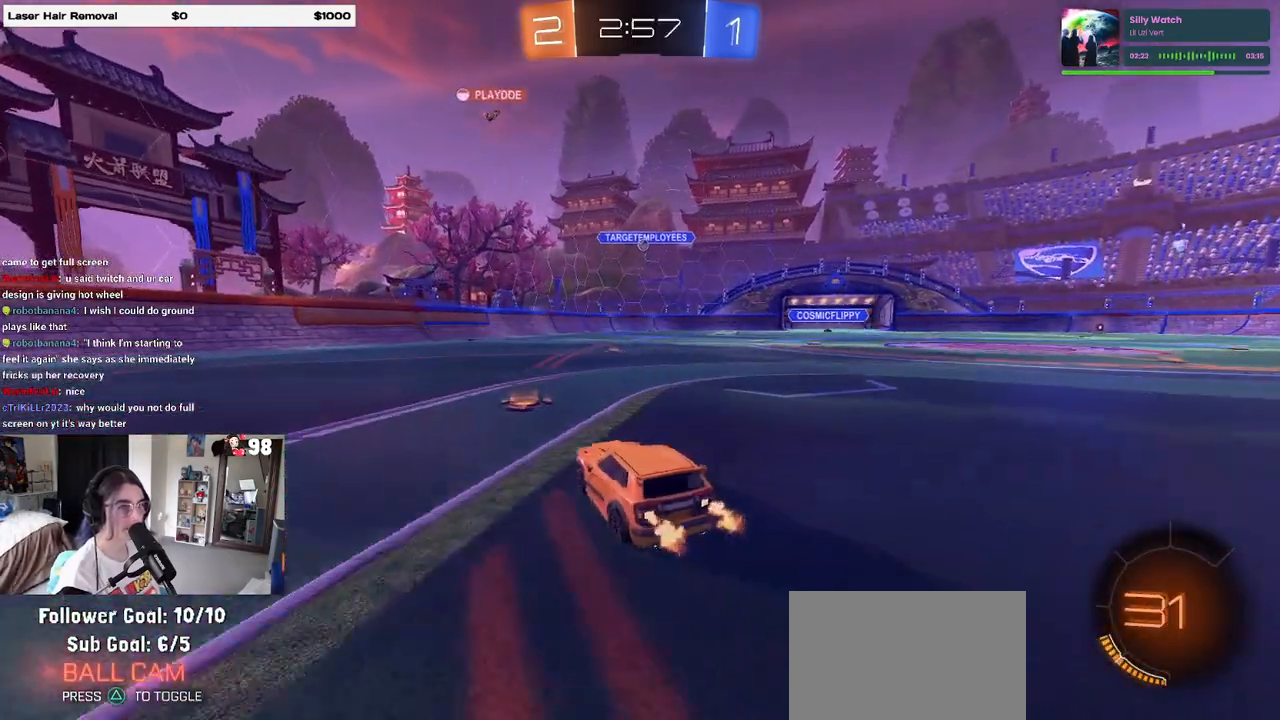
{"buttons": ["R2"], "left_stick": "down-right", "right_stick": "center", "events": [[483, "left_stick", "down-right"]]}
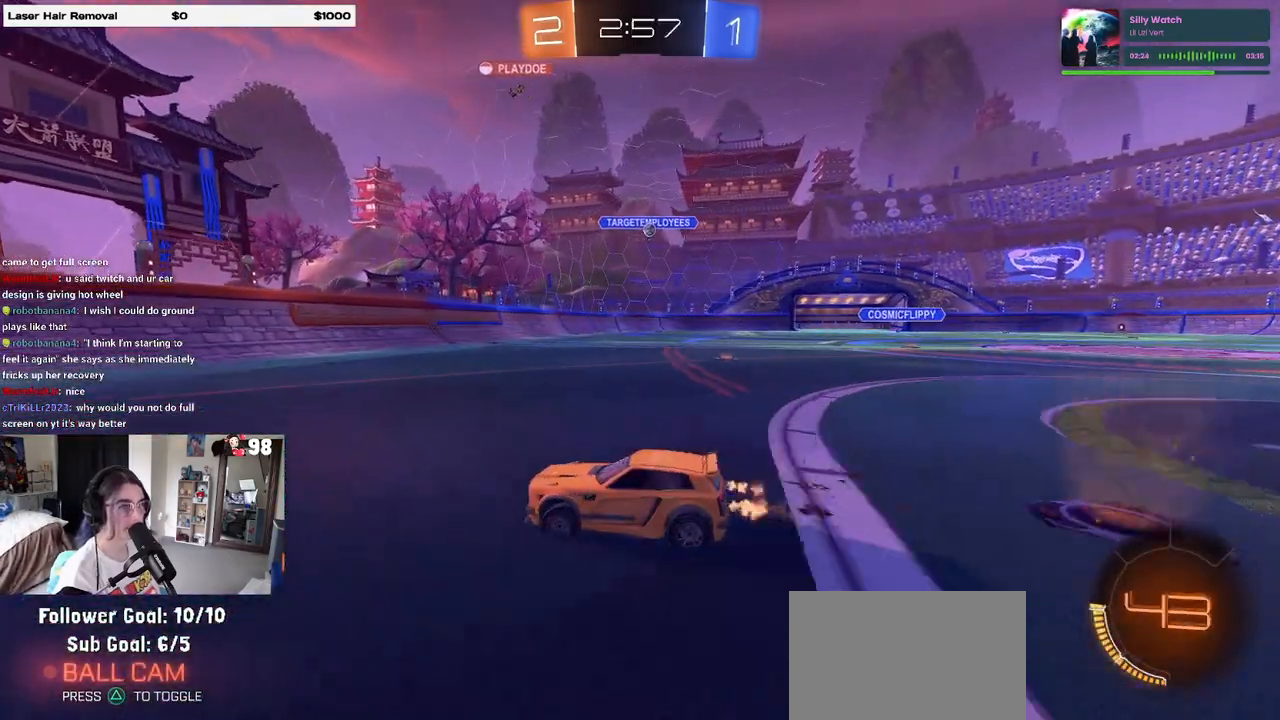
{"buttons": ["R2"], "left_stick": "center", "right_stick": "center", "events": [[117, "SQUARE", "down"], [233, "SQUARE", "up"], [333, "left_stick", "center"]]}
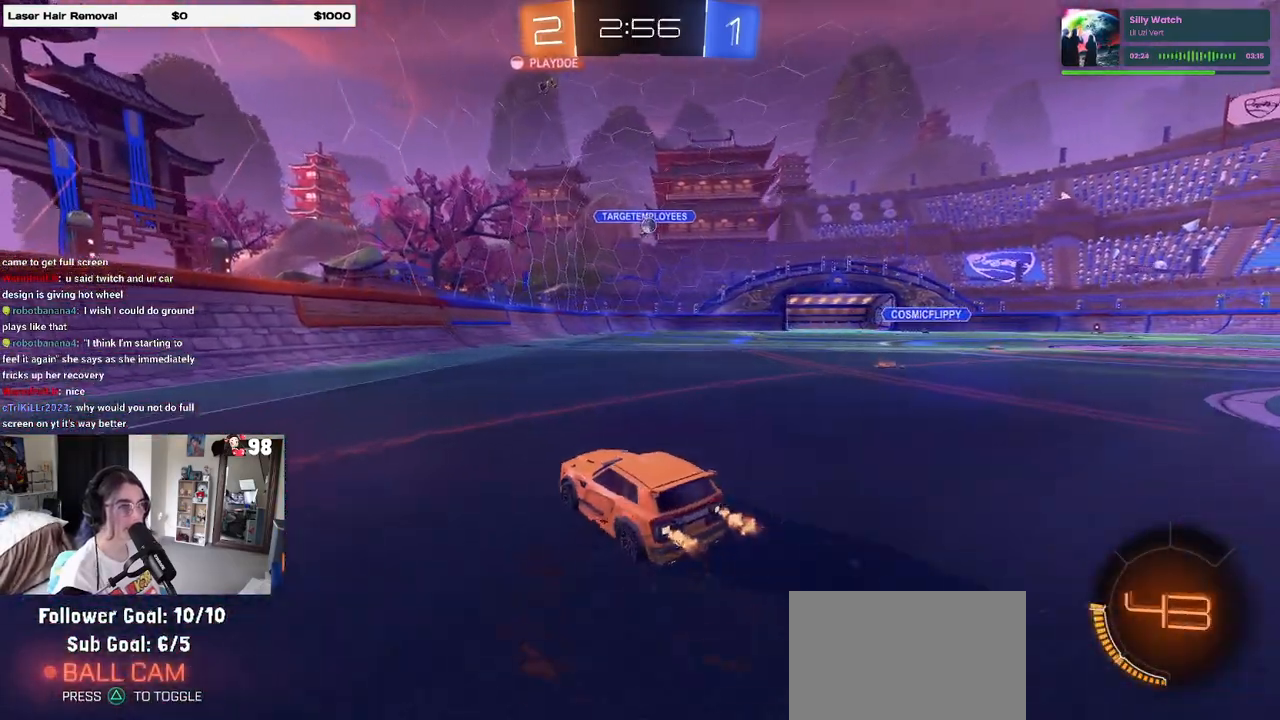
{"buttons": ["R2"], "left_stick": "down-right", "right_stick": "center", "events": [[67, "left_stick", "right"], [383, "left_stick", "center"], [500, "left_stick", "down-right"]]}
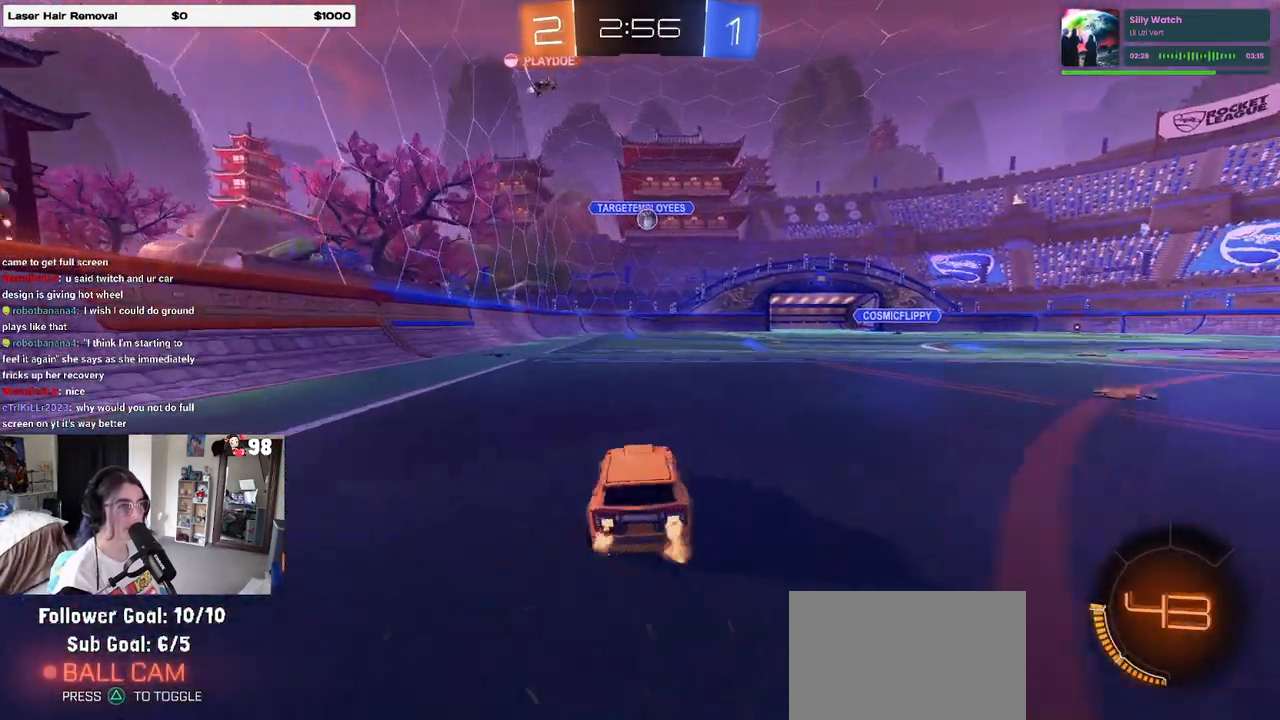
{"buttons": ["R1", "R2"], "left_stick": "right", "right_stick": "center", "events": [[183, "SQUARE", "down"], [200, "left_stick", "center"], [250, "left_stick", "left"], [267, "SQUARE", "up"], [333, "left_stick", "center"], [383, "R1", "down"], [400, "left_stick", "right"]]}
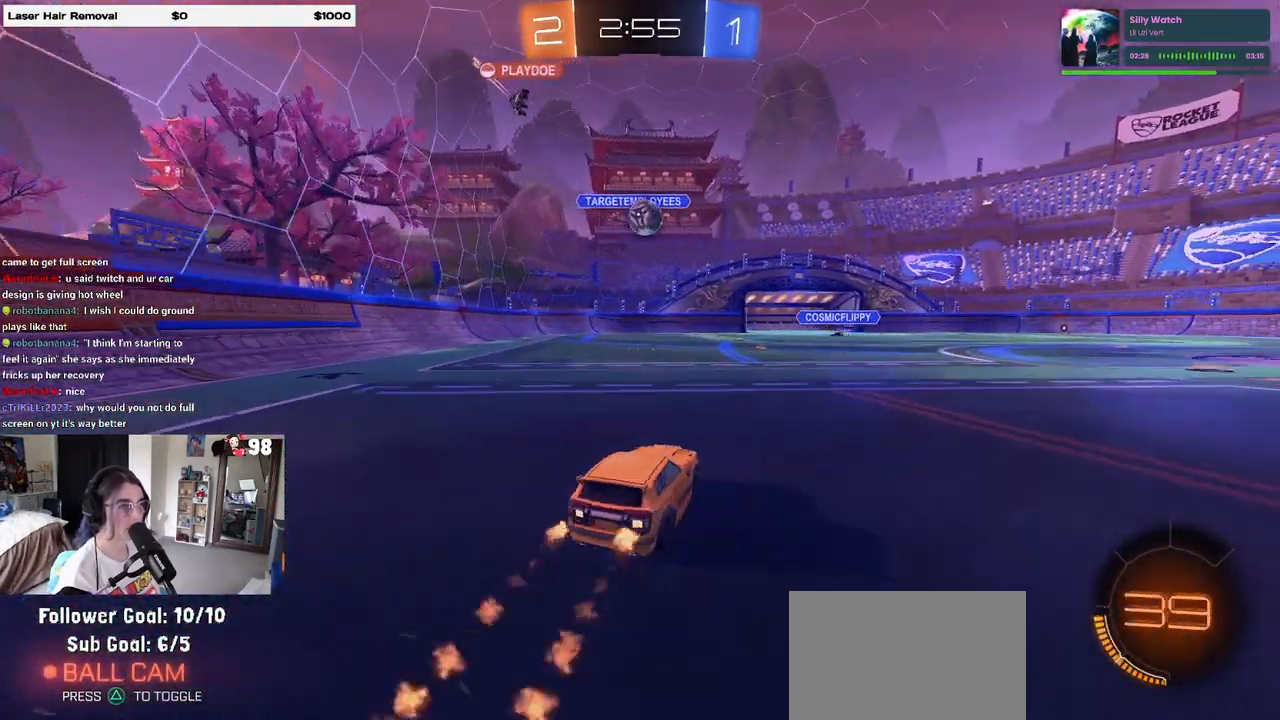
{"buttons": ["R2"], "left_stick": "up-right", "right_stick": "center", "events": [[17, "left_stick", "center"], [33, "R1", "up"], [183, "left_stick", "down-left"], [200, "CROSS", "down"], [300, "left_stick", "center"], [317, "CROSS", "up"], [483, "left_stick", "up-right"]]}
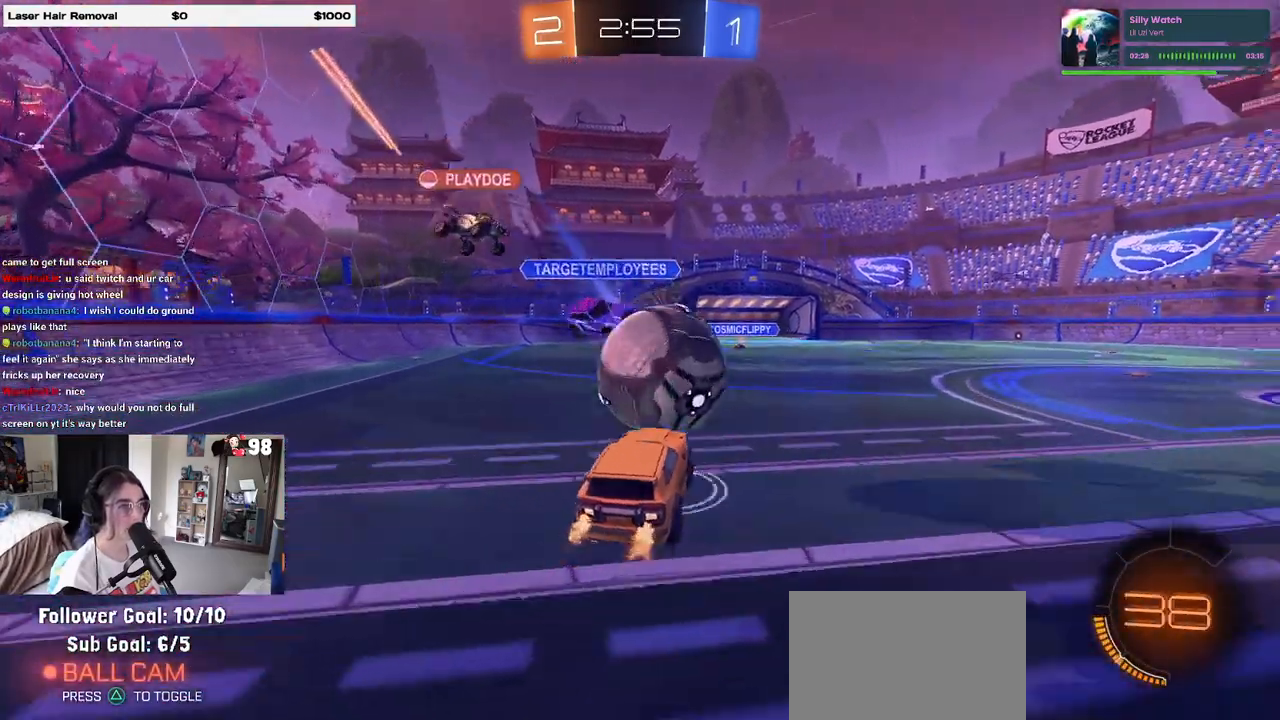
{"buttons": ["SQUARE", "R1", "R2"], "left_stick": "down-right", "right_stick": "center", "events": [[33, "CROSS", "down"], [33, "R1", "down"], [67, "SQUARE", "down"], [117, "CROSS", "up"], [117, "left_stick", "down-right"]]}